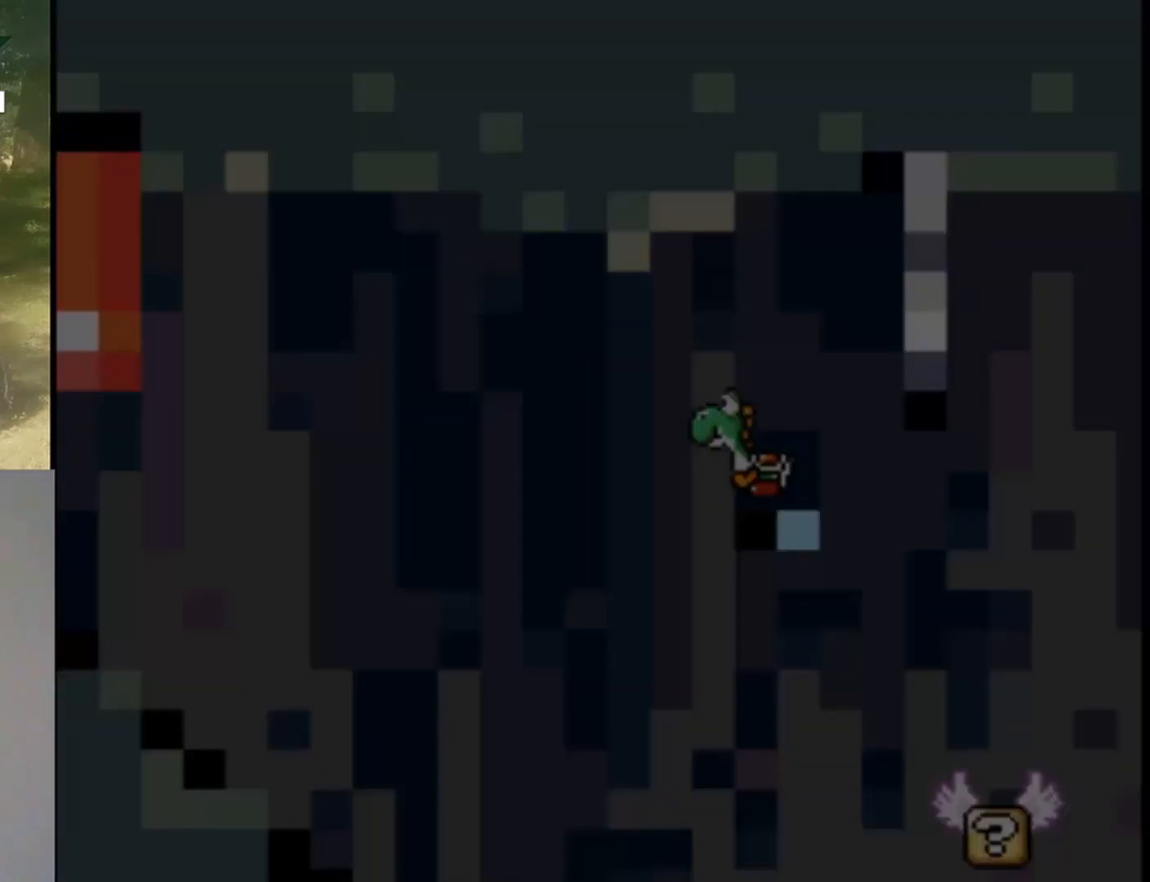
Gameplay with a controller (Nintendo layout); each line is a JSON object with the inputs held at the frame after it. "events" lists button and stick changes between this image and that frame as [ms after this image, input, new state], when the widget could be followed in between. Not read: L1 L3 R1 R3.
{"buttons": ["Y"], "events": [[67, "Y", "down"], [100, "B", "up"]]}
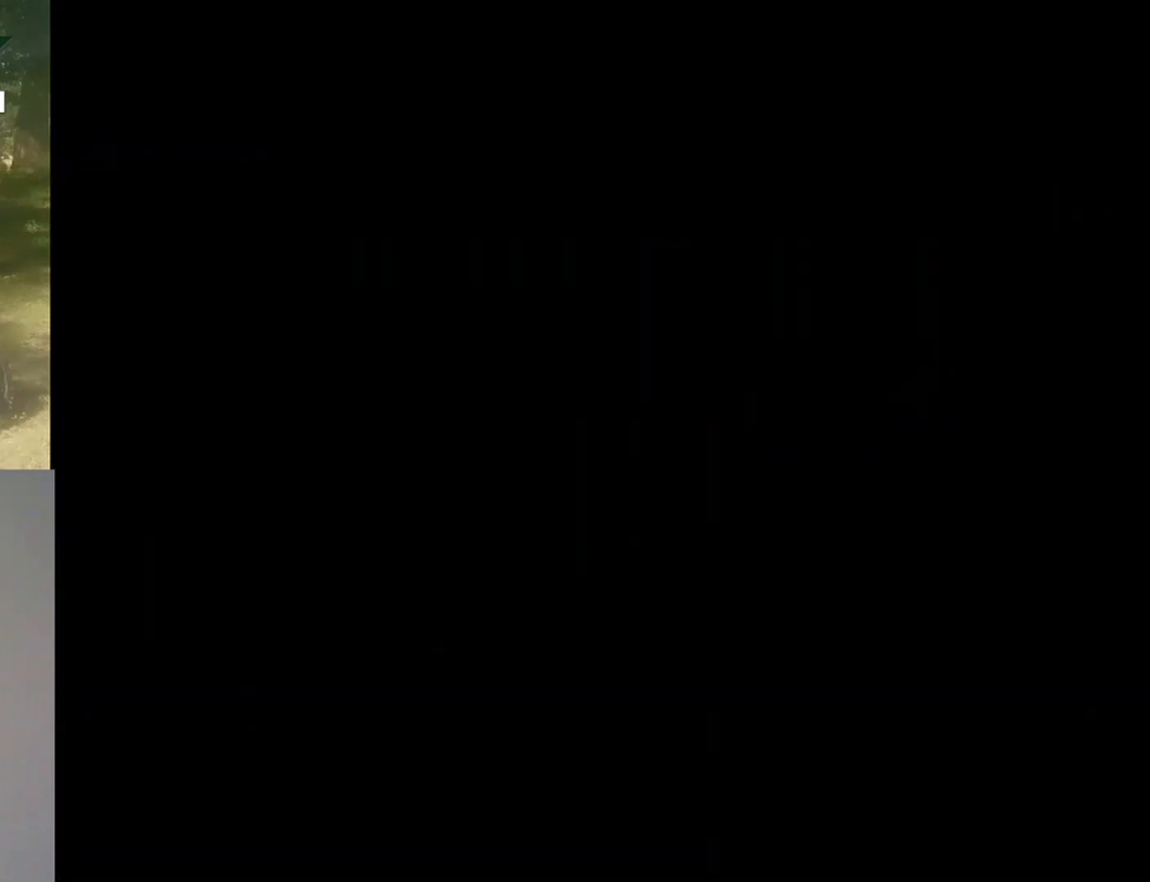
{"buttons": ["Y"], "events": []}
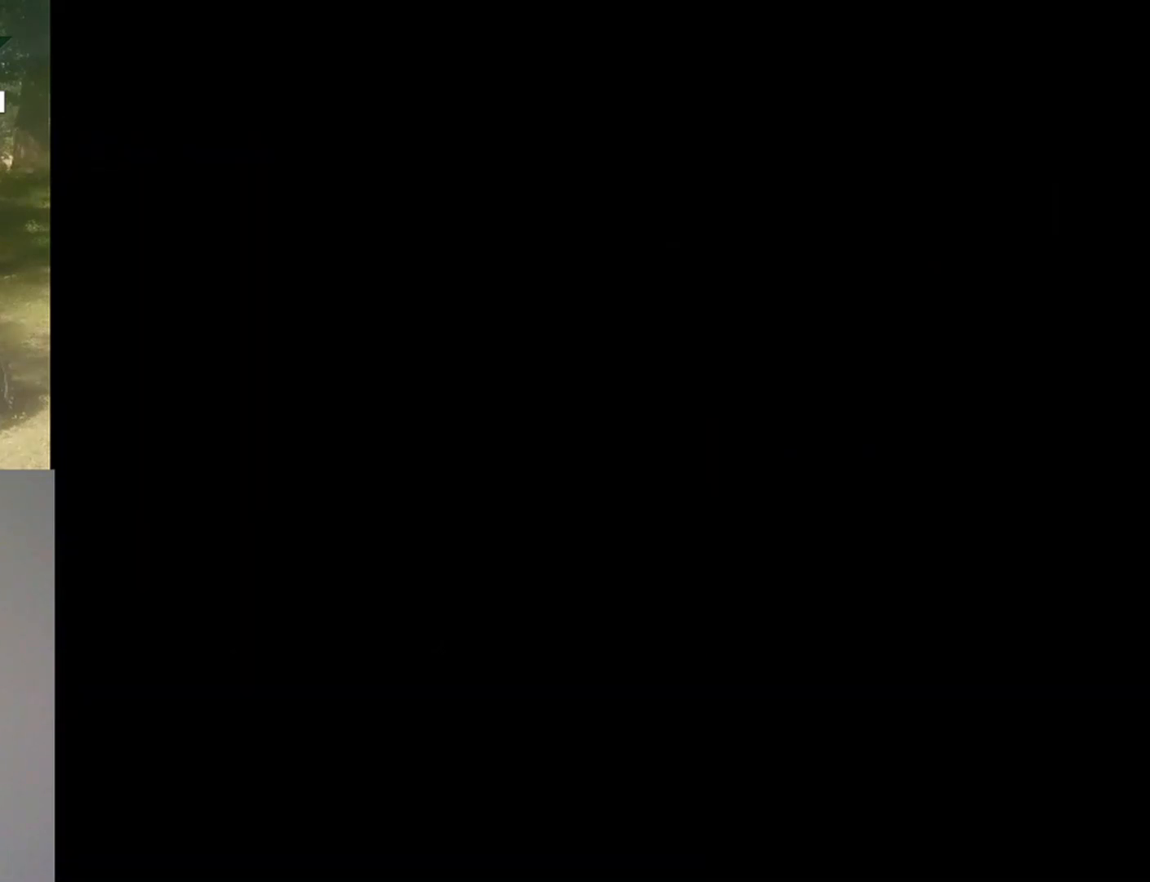
{"buttons": ["Y"], "events": []}
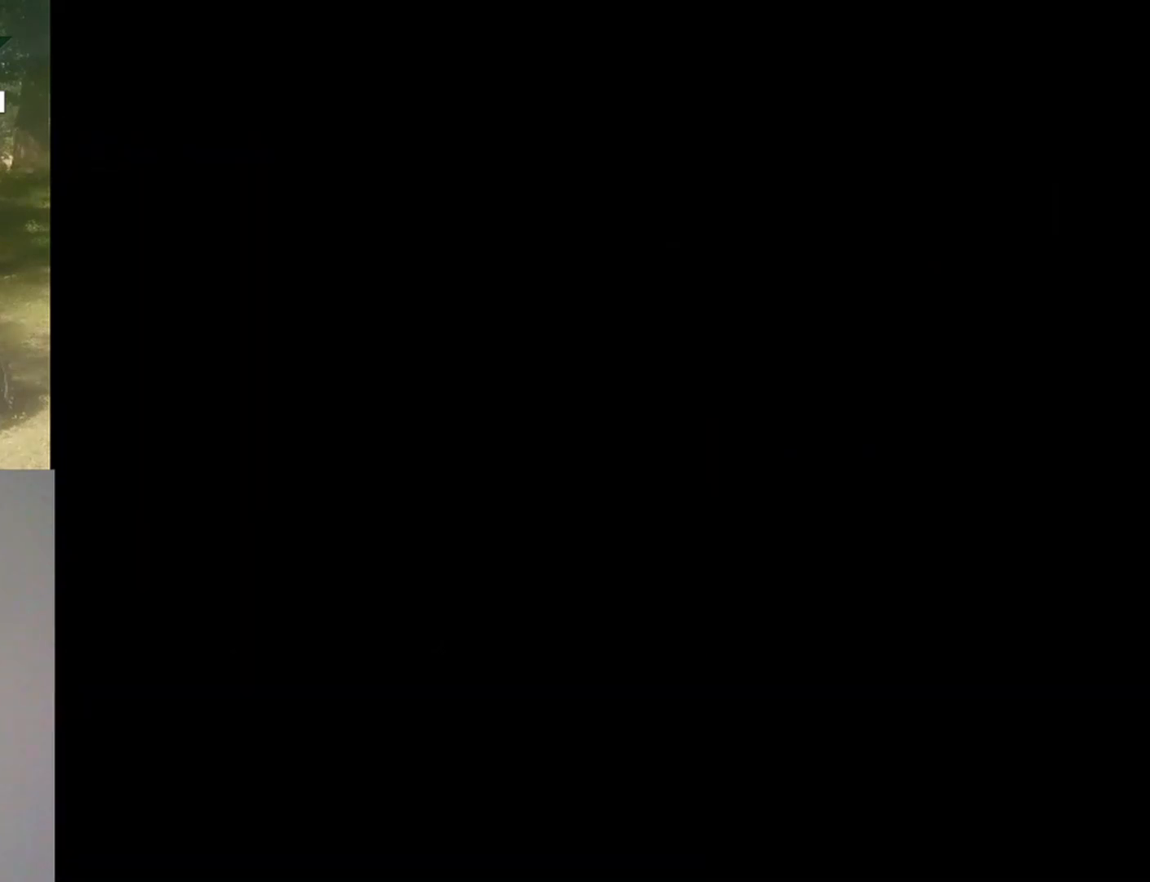
{"buttons": ["Y"], "events": []}
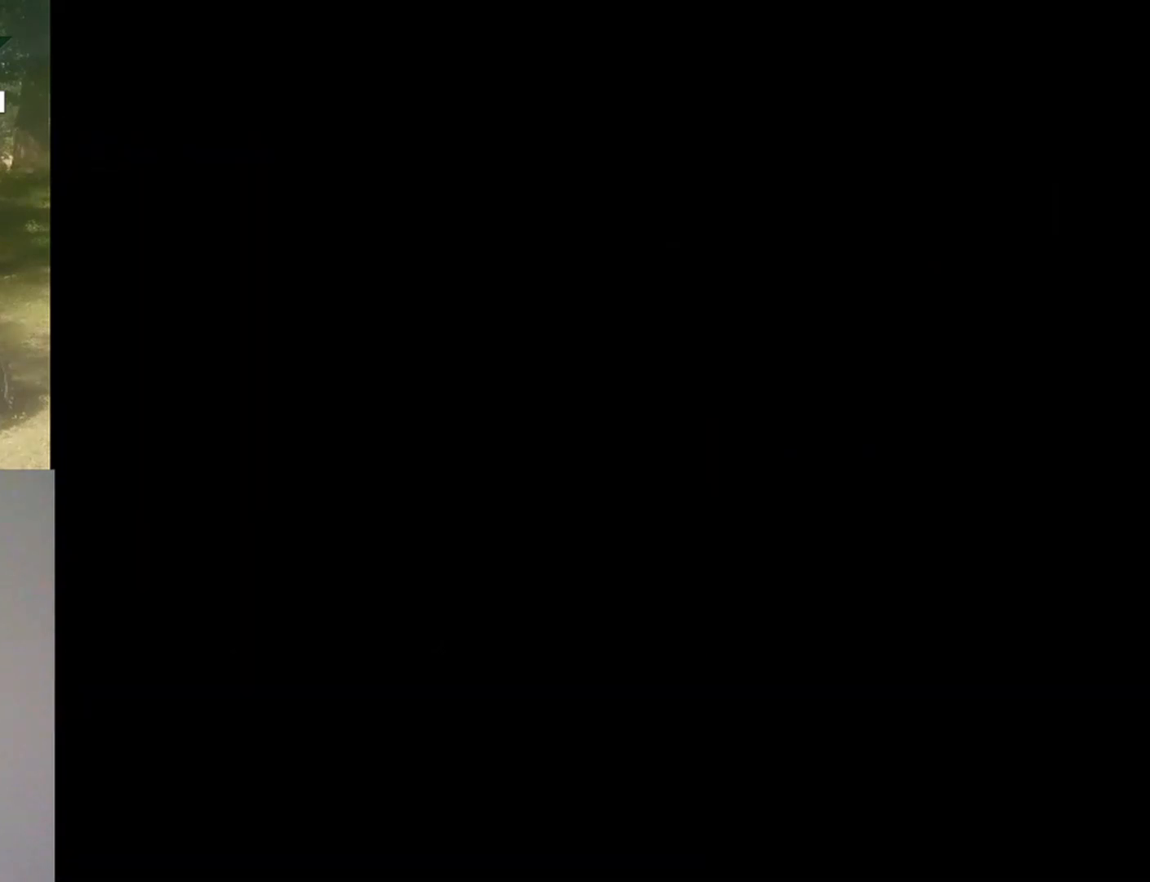
{"buttons": ["Y"], "events": []}
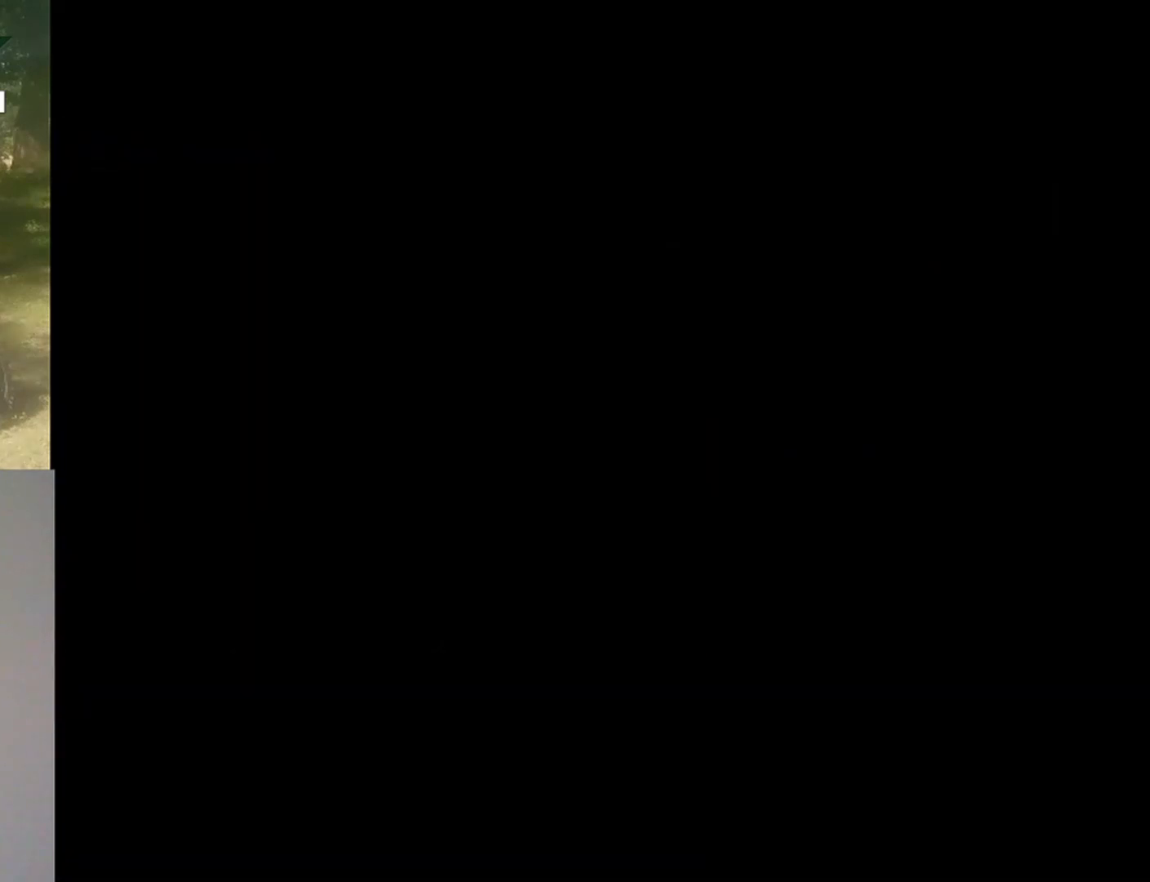
{"buttons": ["Y"], "events": []}
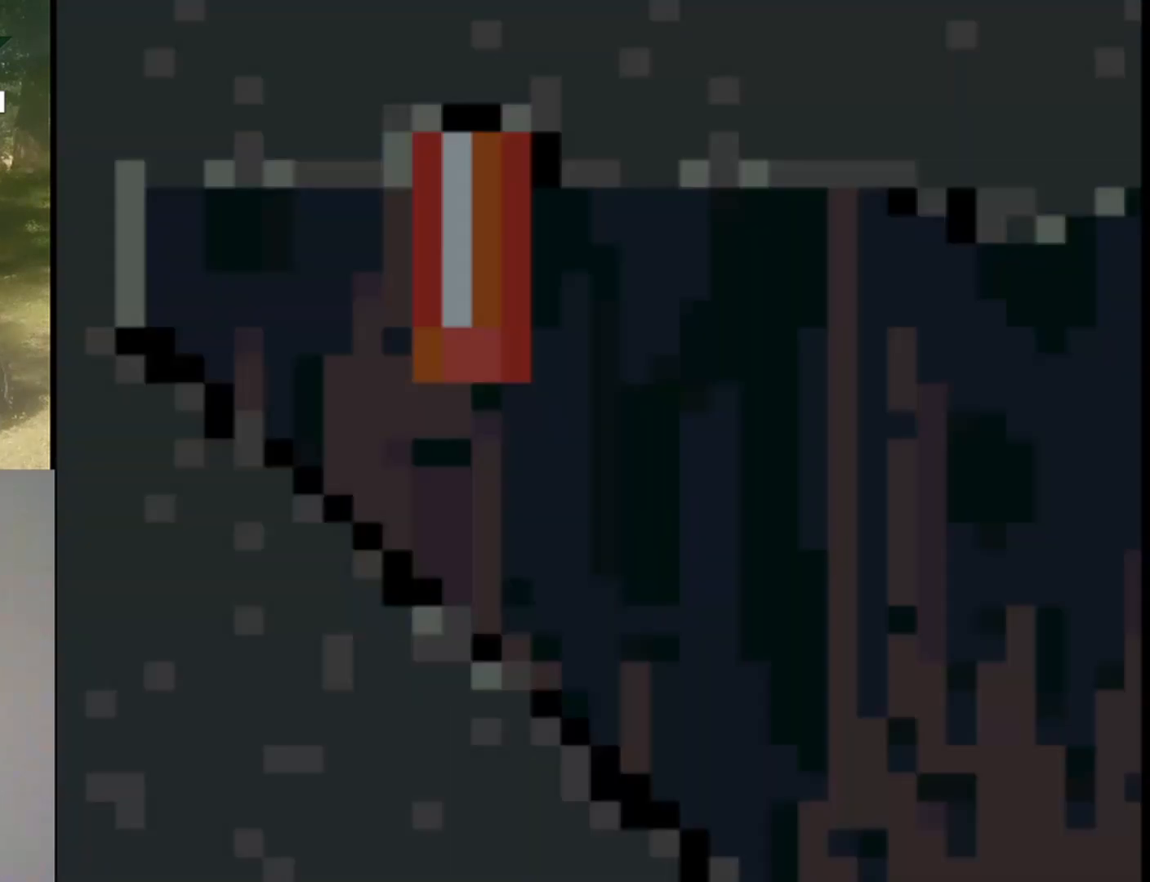
{"buttons": ["Y", "DPAD_DOWN"], "events": [[167, "DPAD_DOWN", "down"]]}
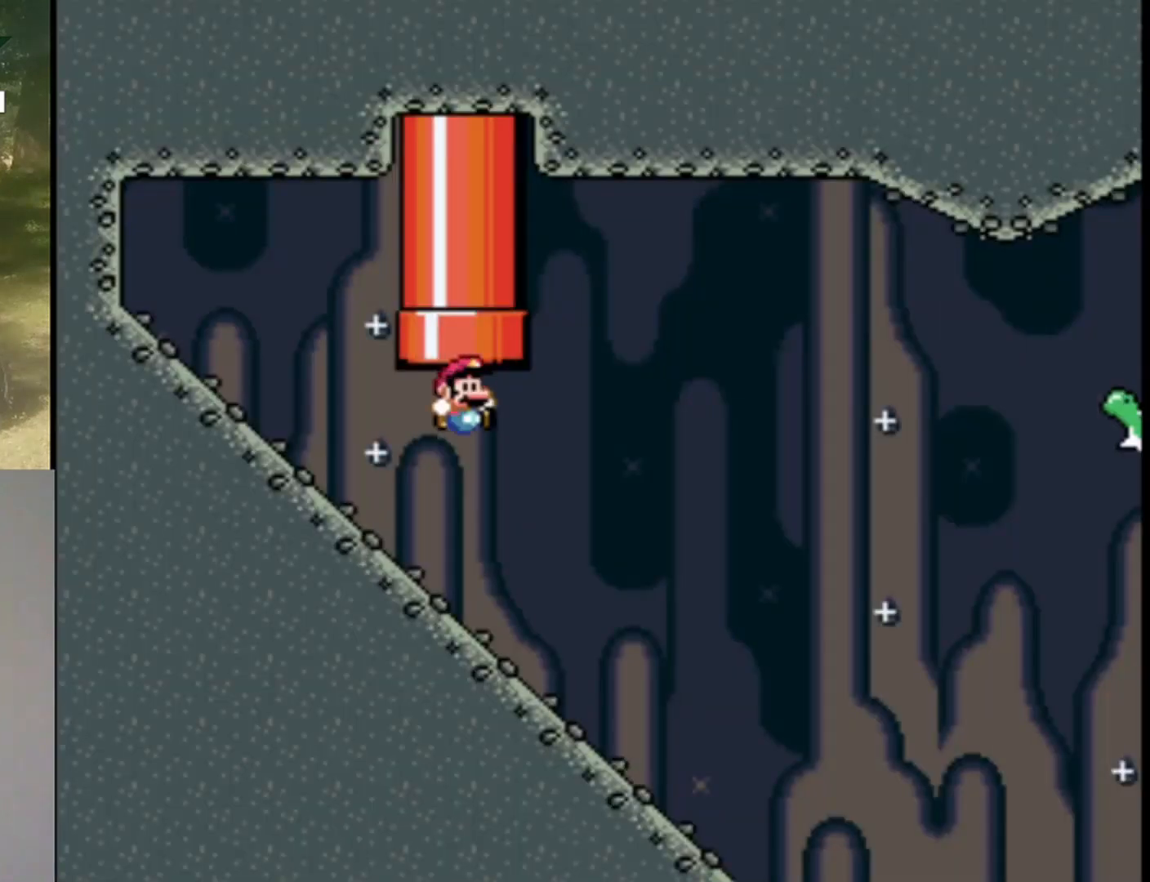
{"buttons": ["Y", "DPAD_DOWN"], "events": []}
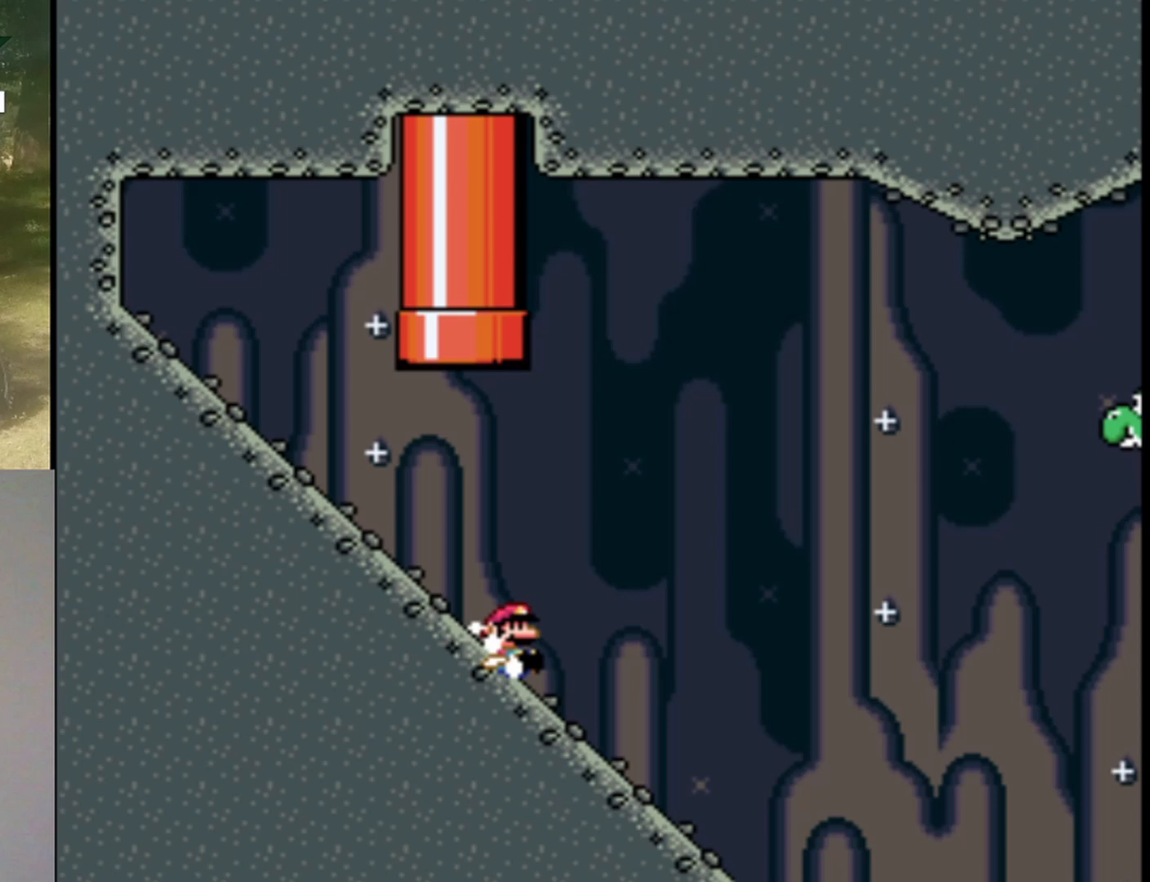
{"buttons": ["B", "Y"], "events": [[233, "B", "down"], [333, "DPAD_DOWN", "up"]]}
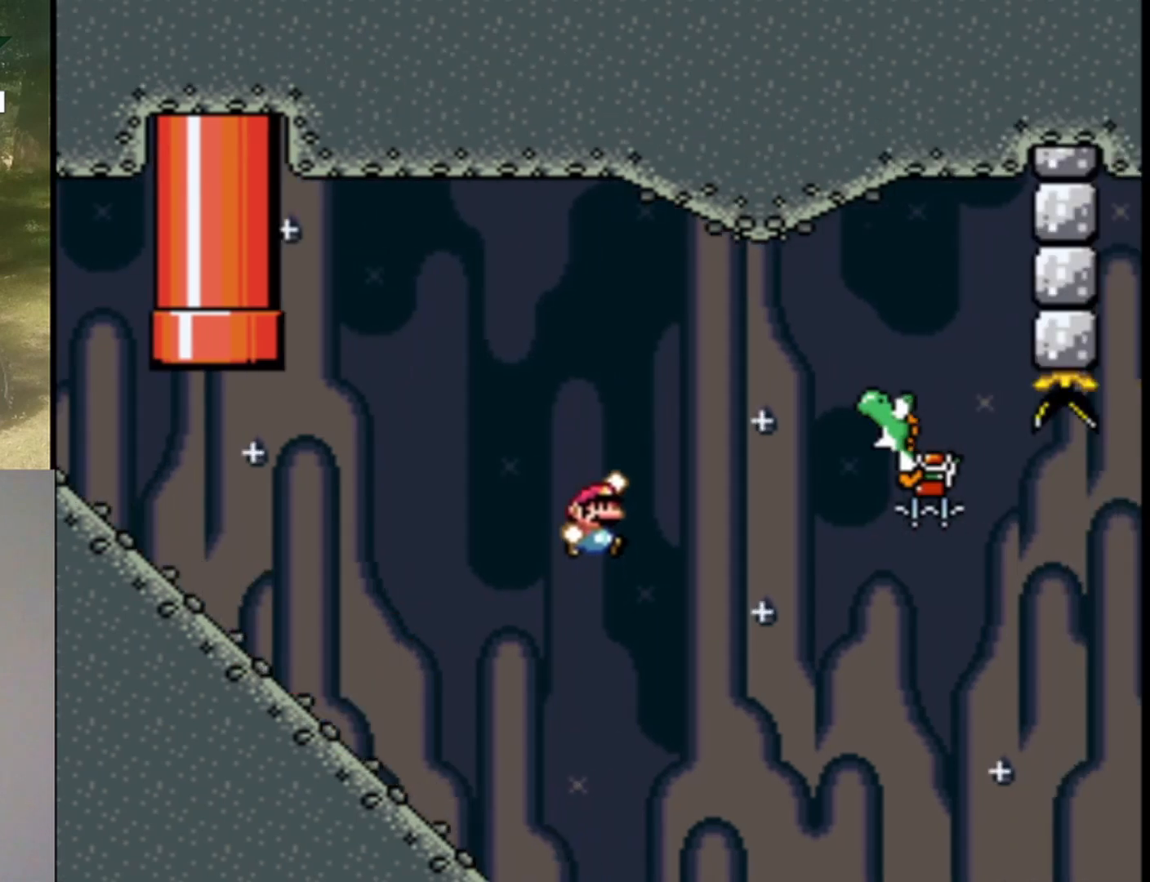
{"buttons": ["B", "Y", "DPAD_RIGHT"], "events": [[300, "DPAD_RIGHT", "down"]]}
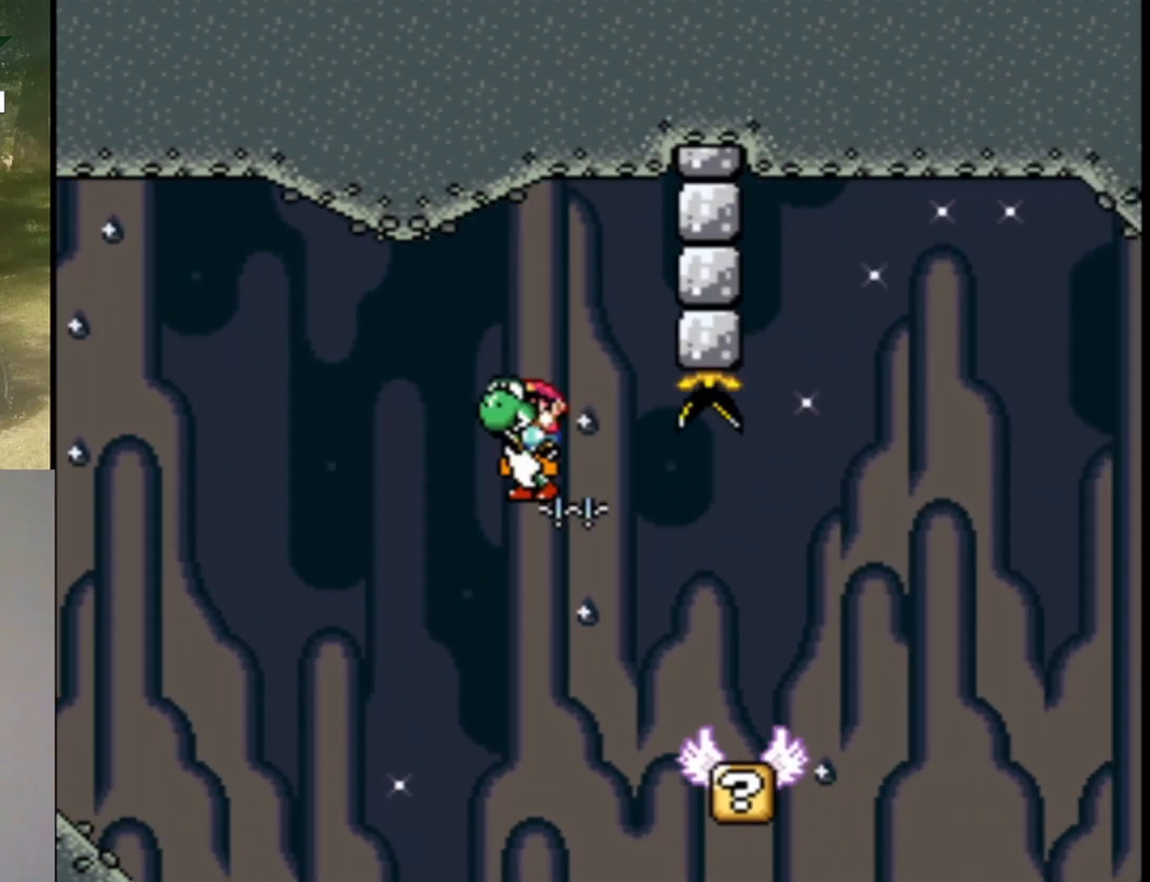
{"buttons": ["B", "Y", "DPAD_RIGHT"], "events": [[200, "B", "up"], [400, "B", "down"]]}
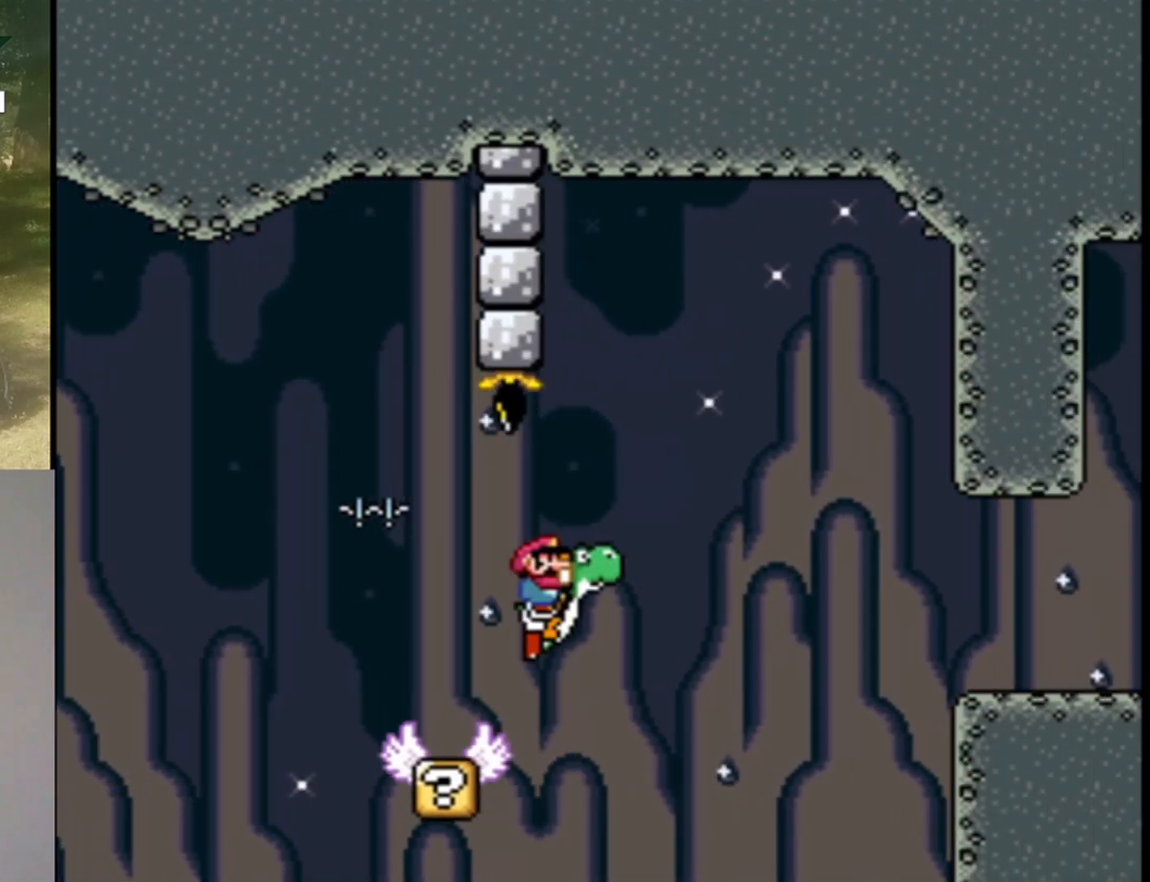
{"buttons": ["B", "Y", "DPAD_RIGHT"], "events": []}
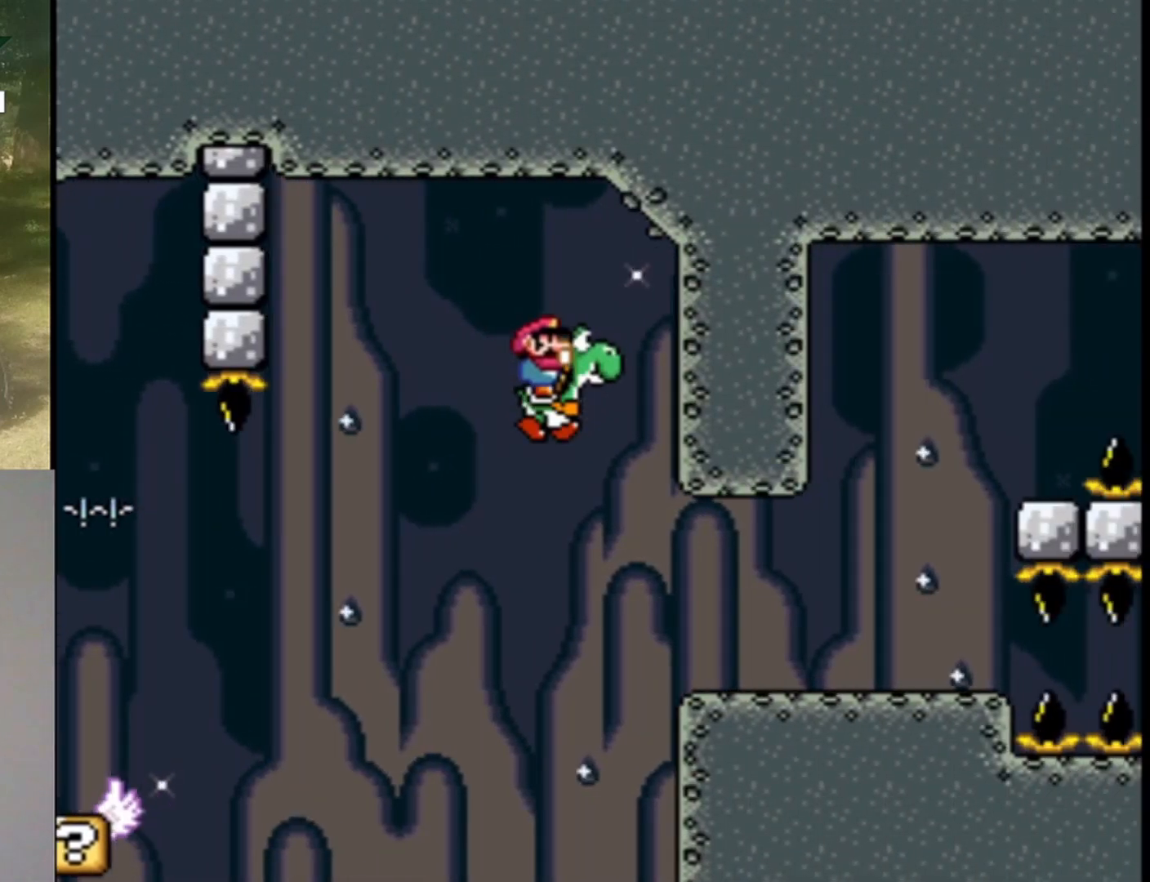
{"buttons": ["B", "Y", "DPAD_RIGHT"], "events": []}
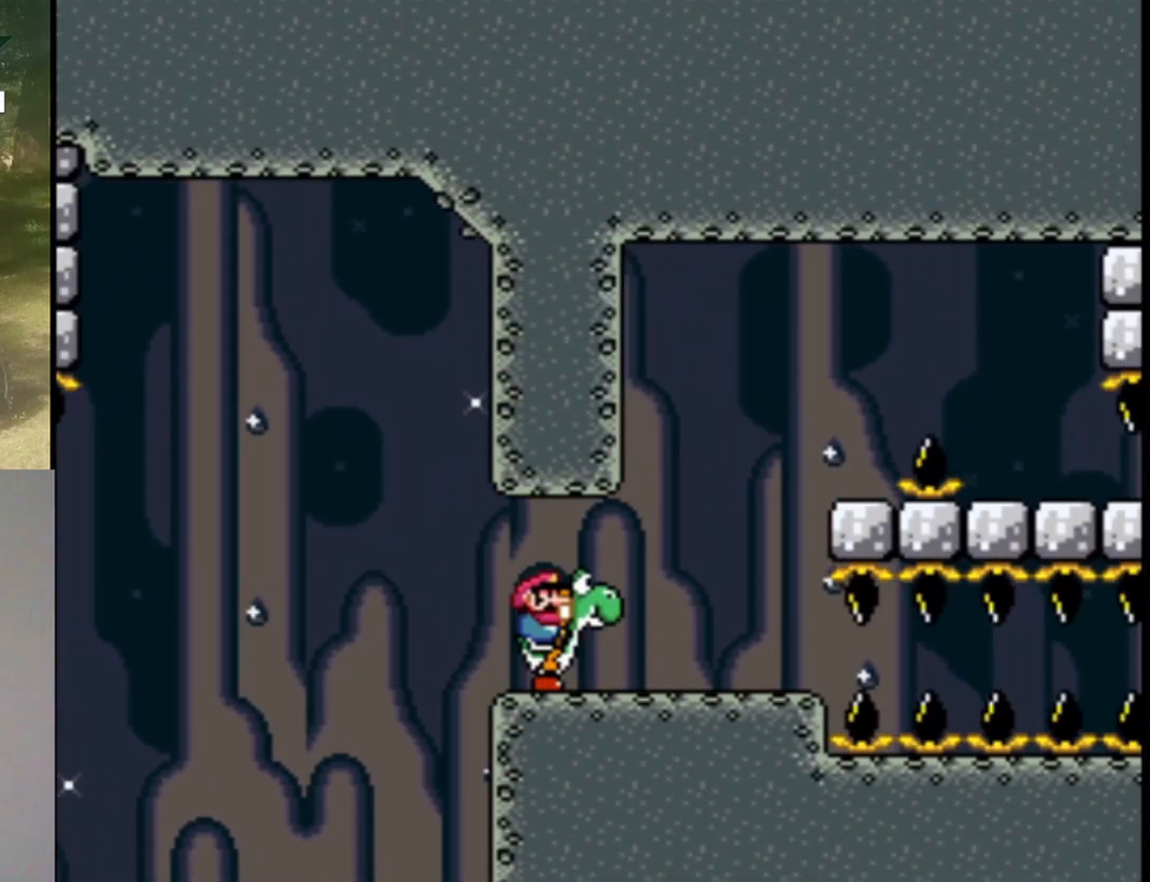
{"buttons": ["Y"], "events": [[100, "DPAD_RIGHT", "up"], [133, "B", "up"], [133, "DPAD_LEFT", "down"], [233, "DPAD_LEFT", "up"], [333, "DPAD_RIGHT", "down"], [433, "DPAD_RIGHT", "up"]]}
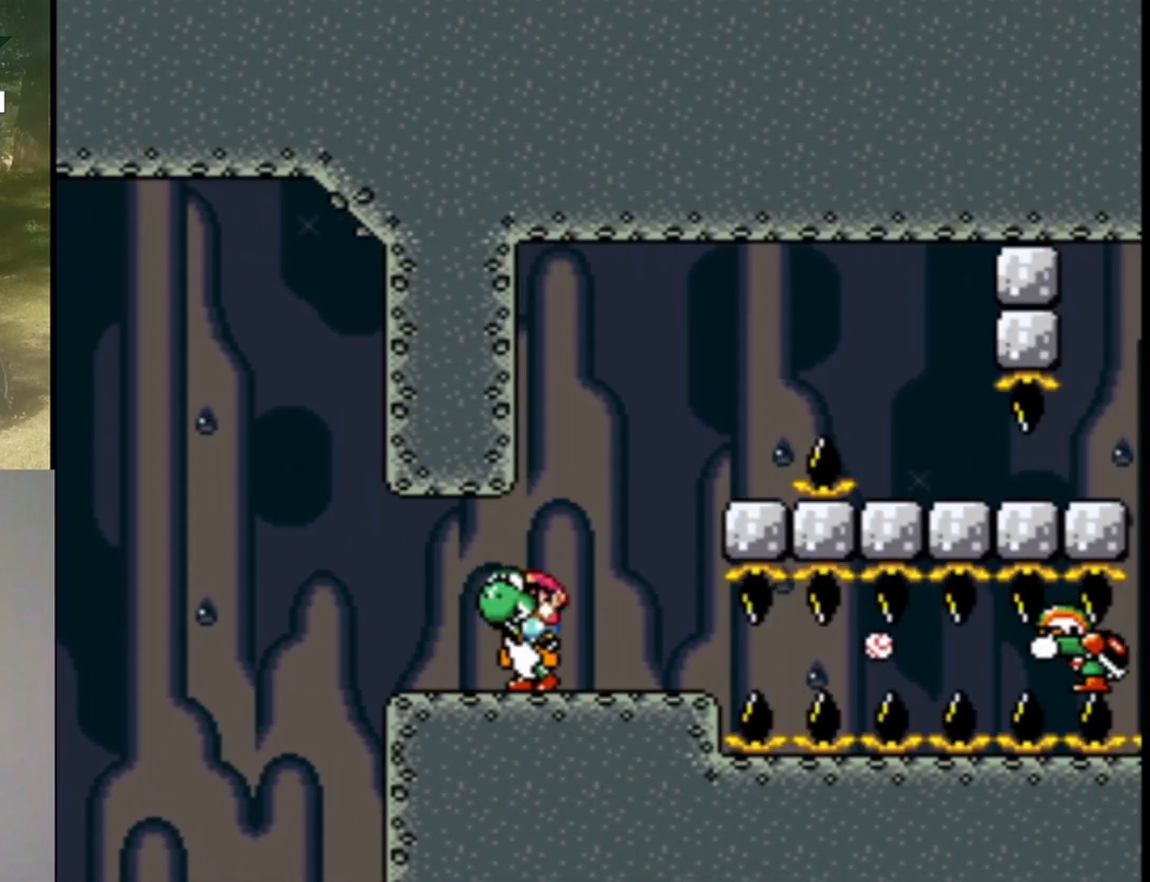
{"buttons": ["Y"], "events": []}
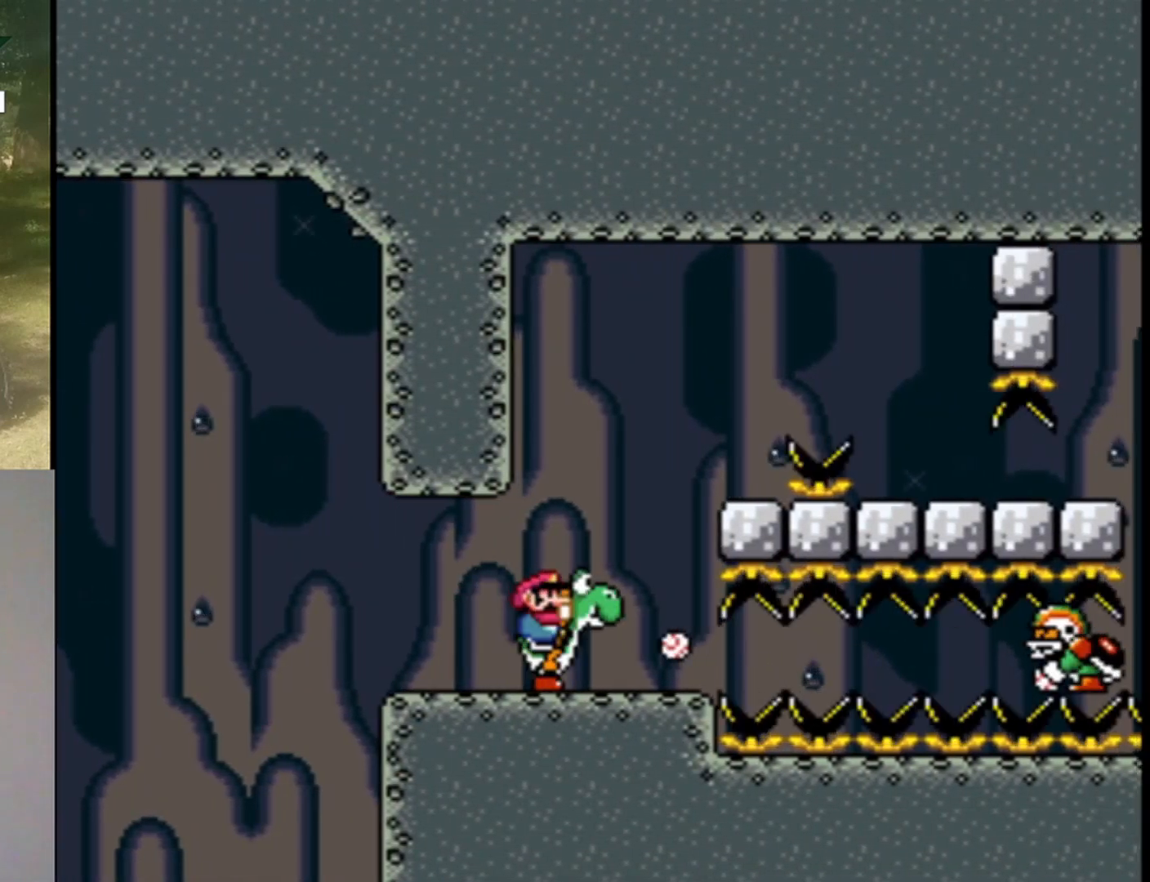
{"buttons": ["Y"], "events": []}
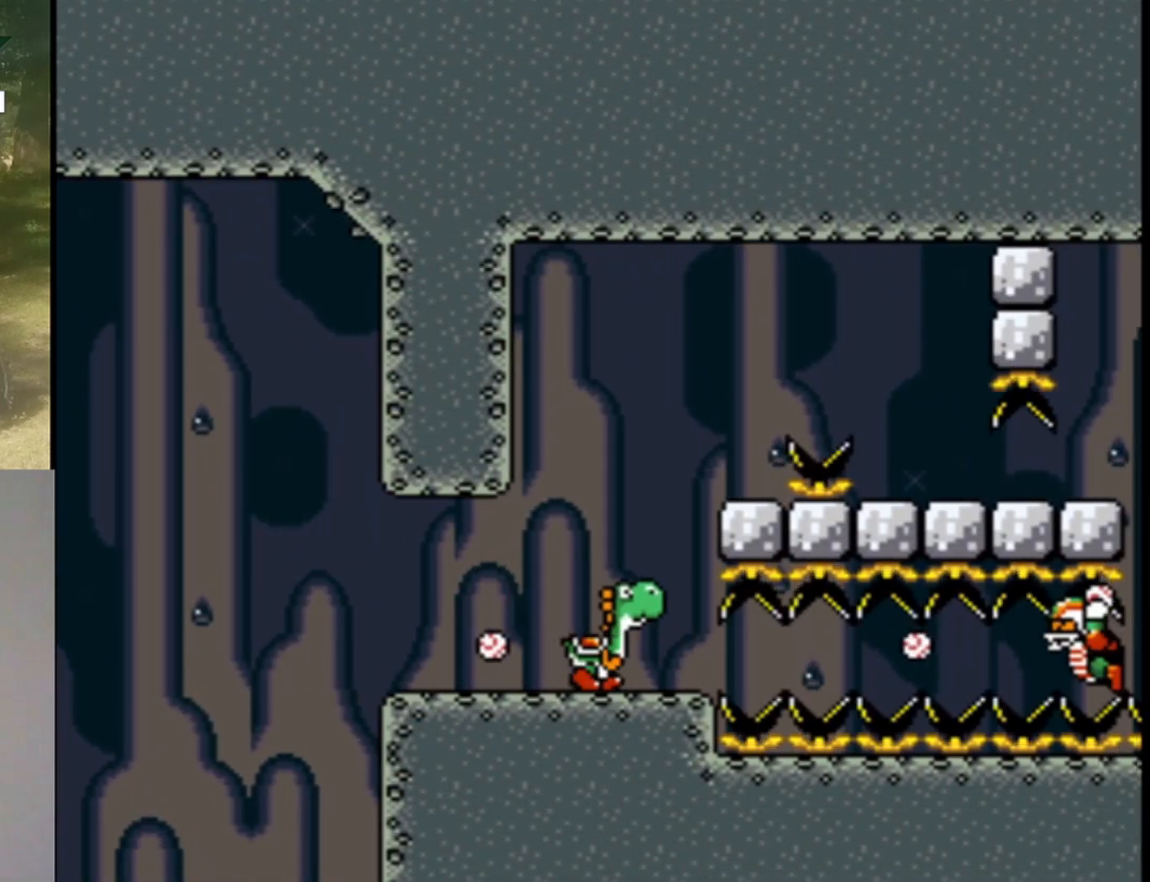
{"buttons": ["B", "Y", "DPAD_RIGHT"], "events": [[267, "DPAD_RIGHT", "down"], [367, "B", "down"]]}
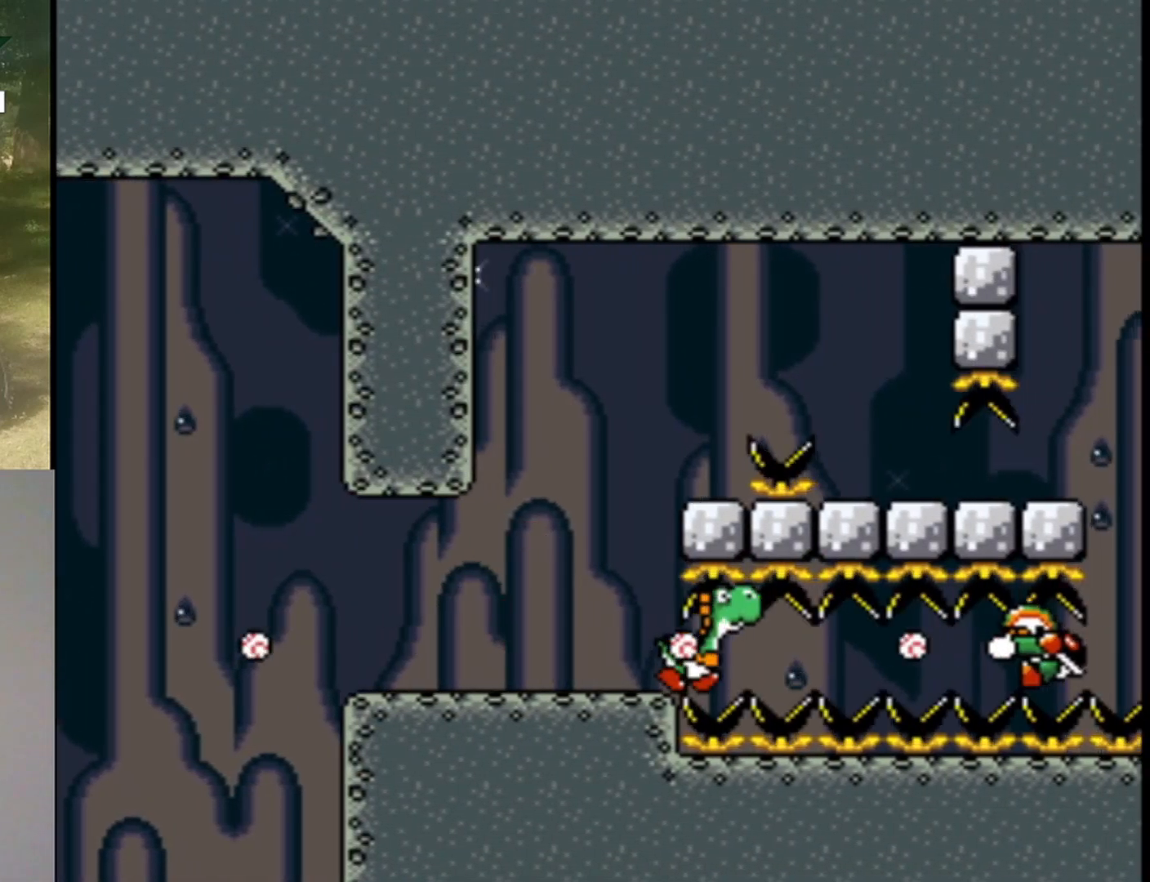
{"buttons": ["B", "Y", "DPAD_RIGHT"], "events": [[167, "B", "up"], [200, "DPAD_RIGHT", "up"], [267, "DPAD_LEFT", "down"], [400, "DPAD_LEFT", "up"], [467, "DPAD_RIGHT", "down"], [500, "B", "down"]]}
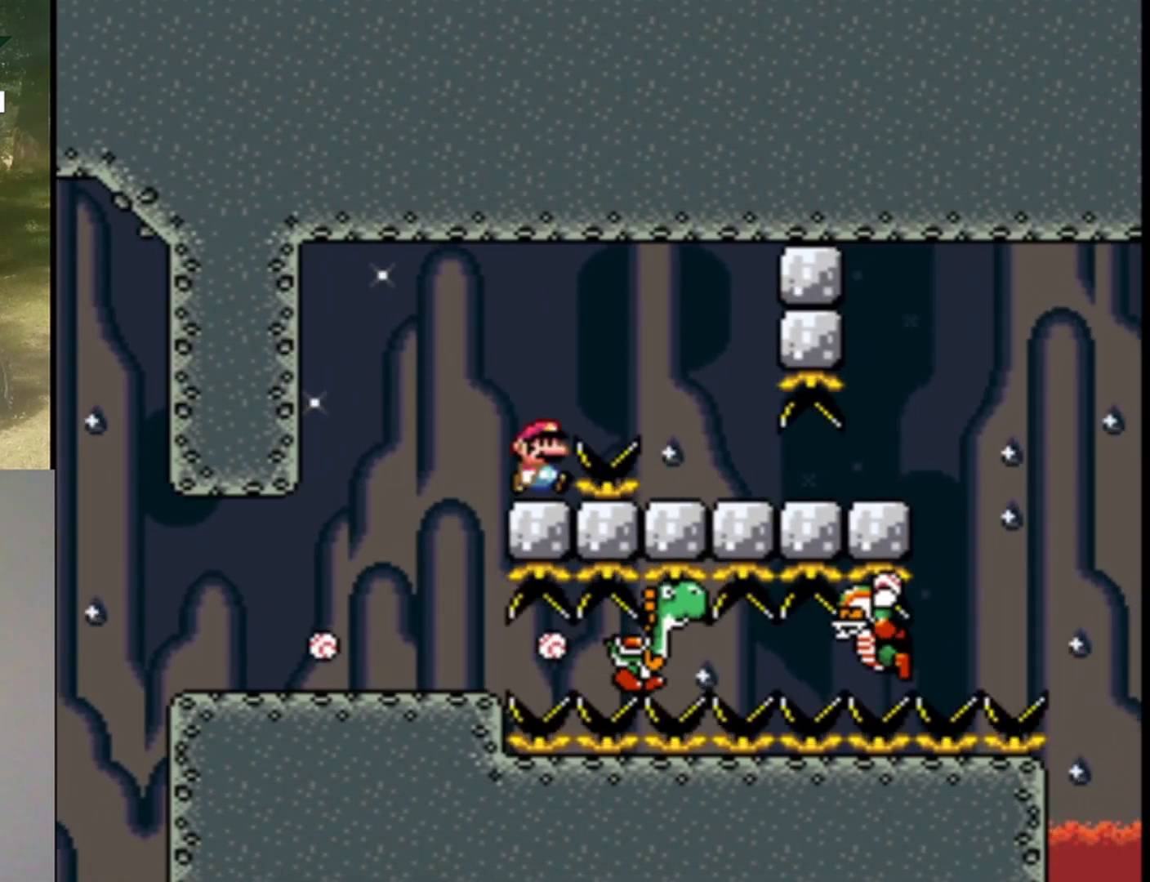
{"buttons": ["Y", "DPAD_UP", "DPAD_LEFT"], "events": [[233, "B", "up"], [433, "DPAD_RIGHT", "up"], [433, "DPAD_UP", "down"], [467, "DPAD_LEFT", "down"], [467, "DPAD_UP", "up"], [500, "DPAD_UP", "down"]]}
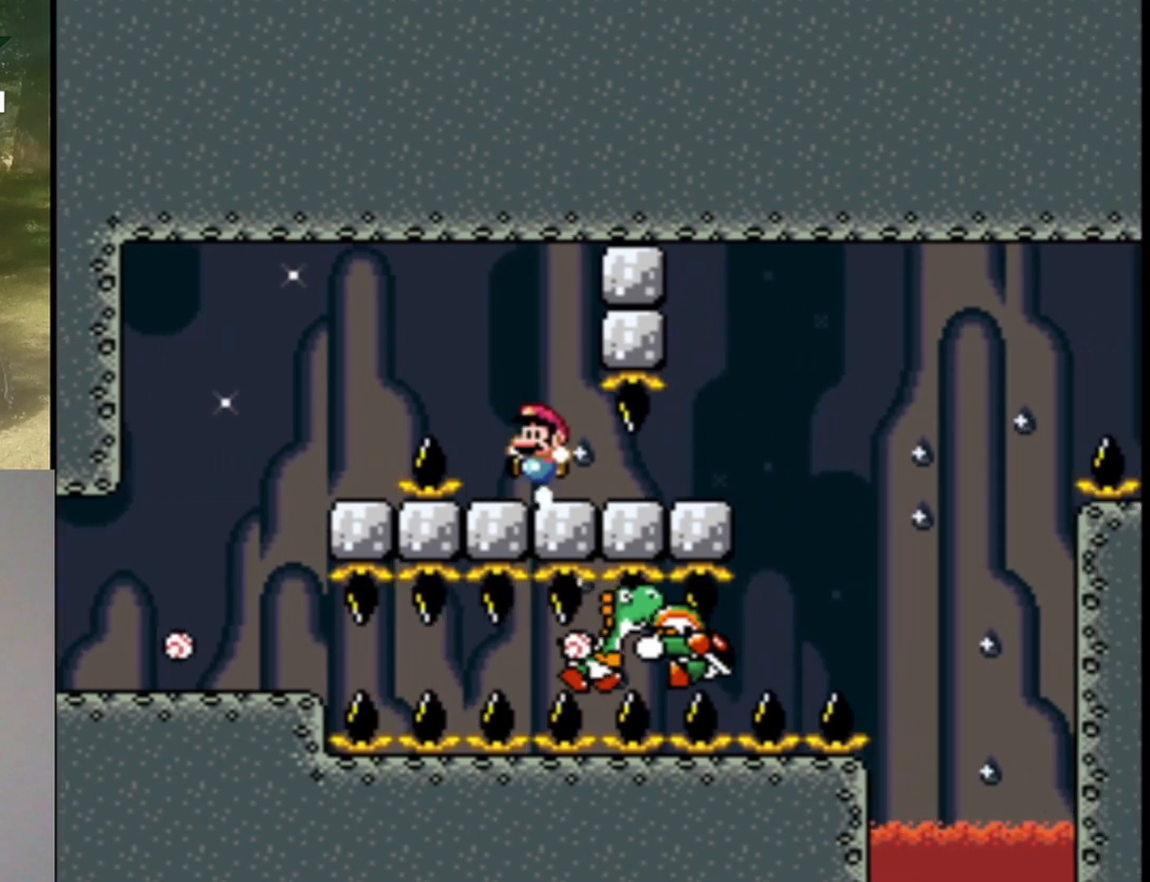
{"buttons": ["Y", "DPAD_RIGHT"], "events": [[33, "DPAD_LEFT", "up"], [67, "DPAD_RIGHT", "down"], [67, "DPAD_UP", "up"]]}
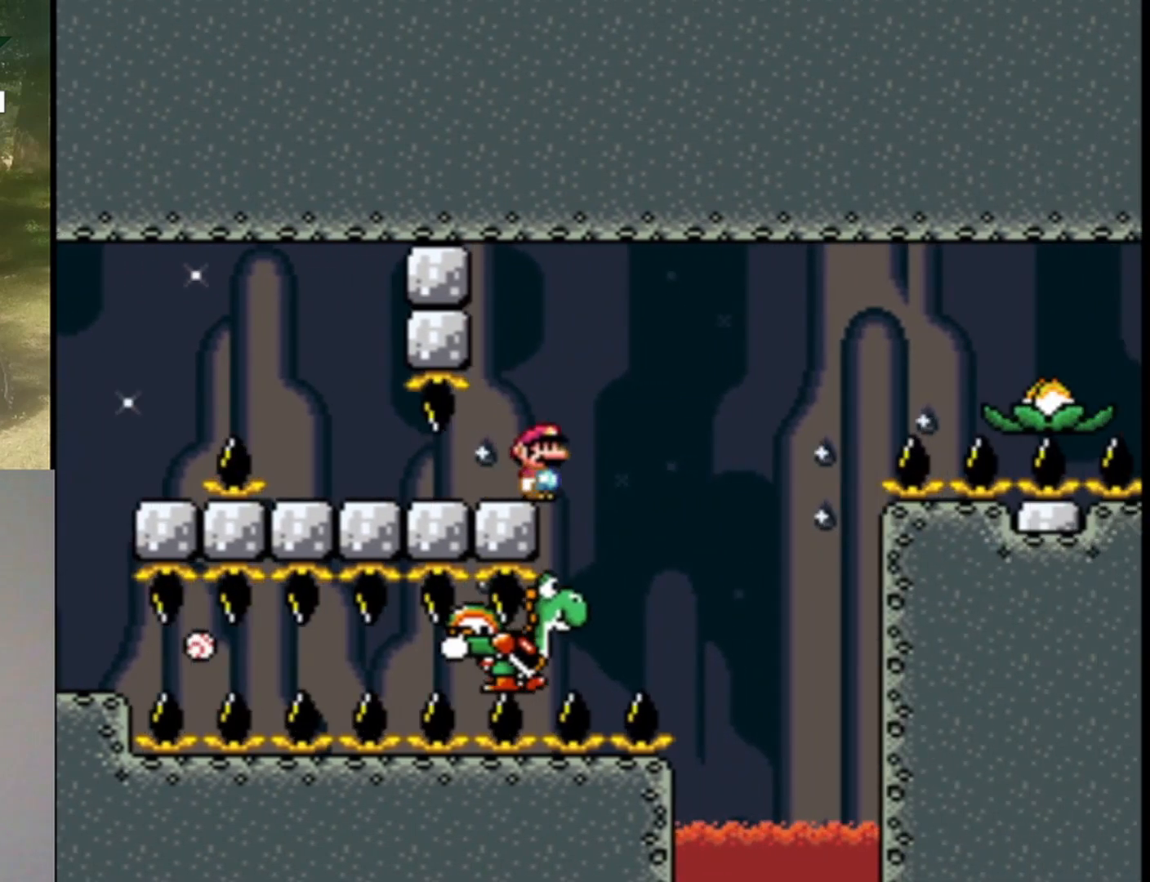
{"buttons": ["Y", "DPAD_RIGHT"], "events": [[67, "DPAD_RIGHT", "up"], [67, "DPAD_UP", "down"], [100, "DPAD_LEFT", "down"], [100, "DPAD_UP", "up"], [267, "DPAD_LEFT", "up"], [367, "DPAD_RIGHT", "down"]]}
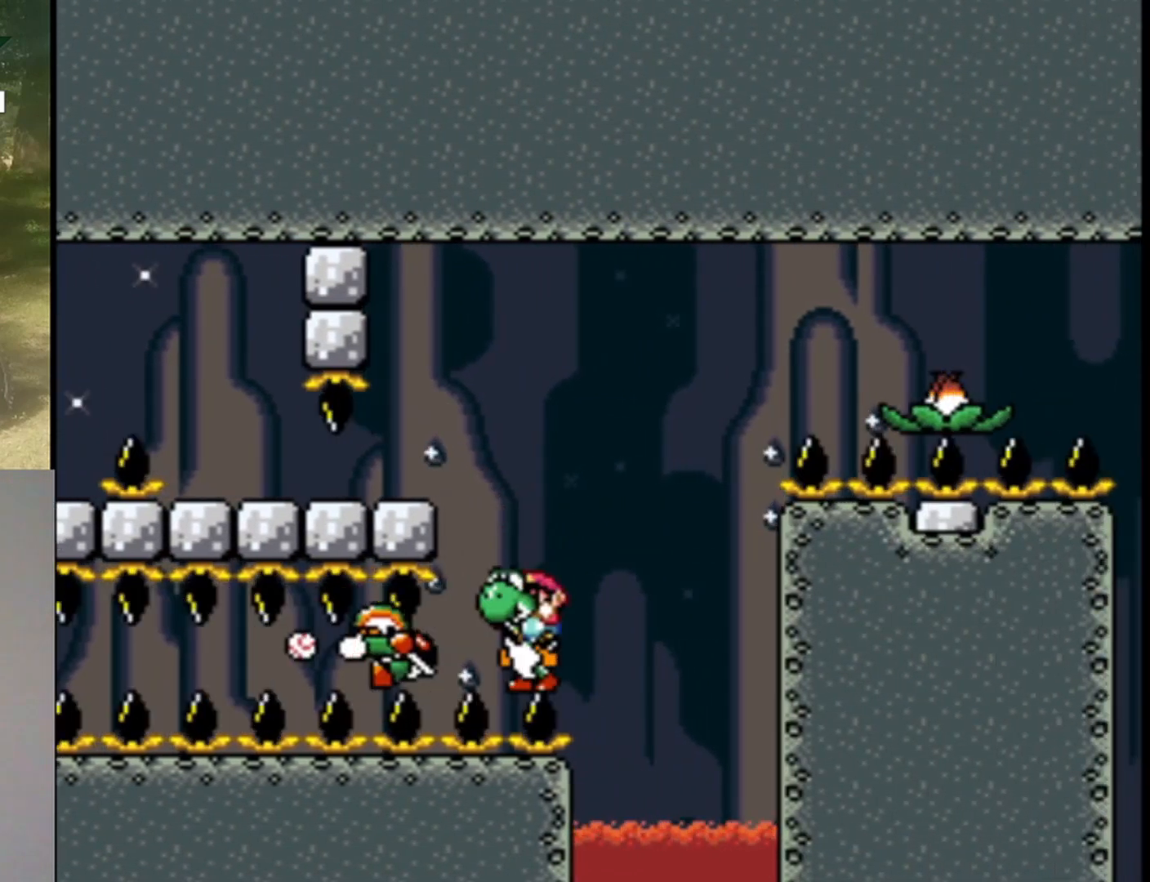
{"buttons": ["B", "Y", "DPAD_RIGHT"], "events": [[33, "B", "down"]]}
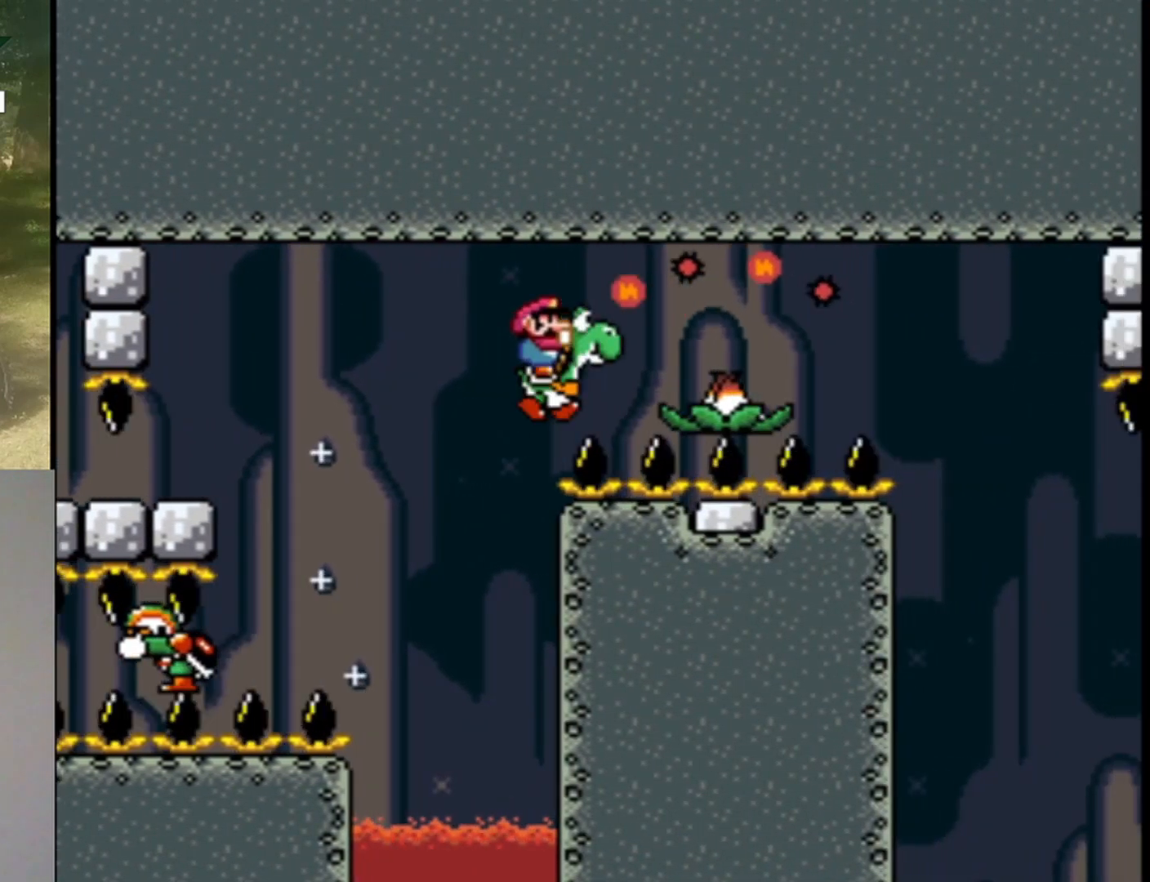
{"buttons": ["Y"], "events": [[33, "DPAD_LEFT", "down"], [33, "DPAD_RIGHT", "up"], [133, "DPAD_LEFT", "up"], [167, "B", "up"], [200, "DPAD_RIGHT", "down"], [200, "Y", "up"], [333, "DPAD_RIGHT", "up"], [333, "Y", "down"]]}
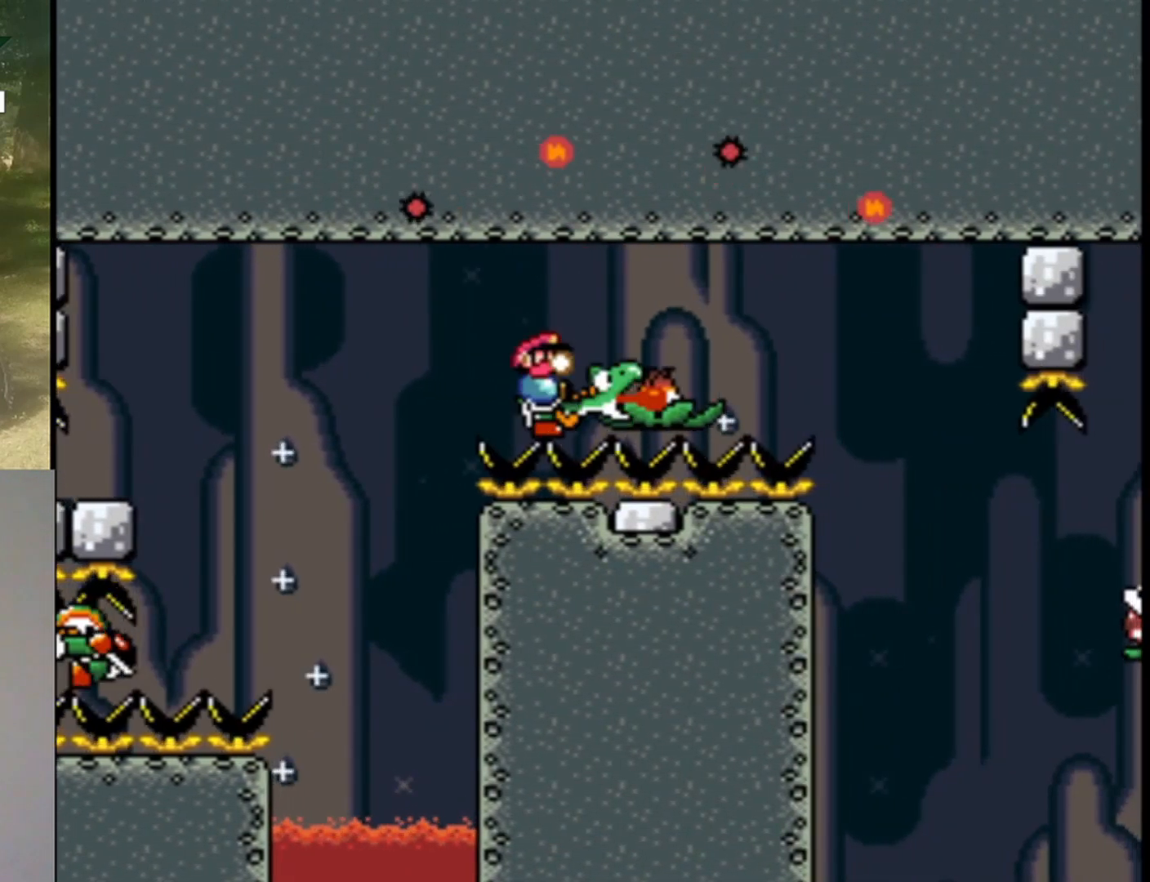
{"buttons": ["Y"], "events": [[200, "DPAD_RIGHT", "down"], [400, "DPAD_RIGHT", "up"]]}
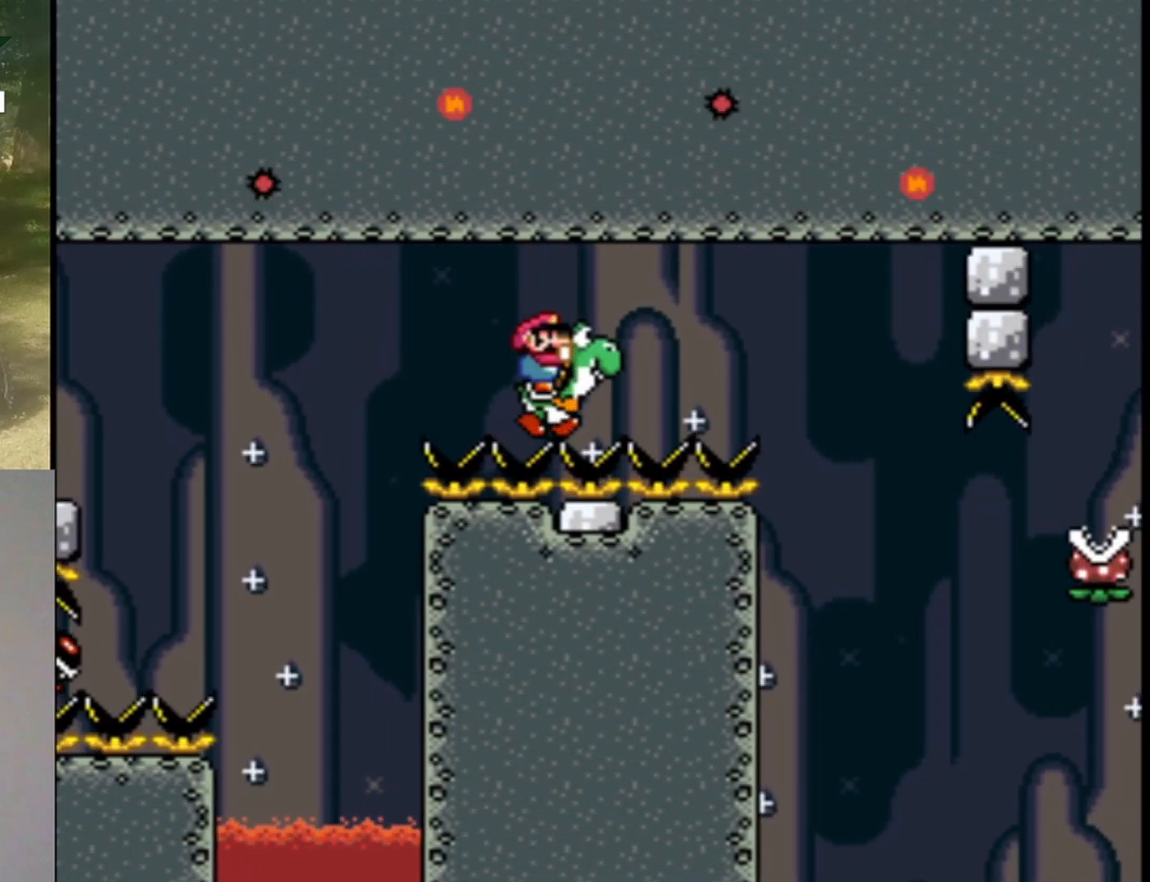
{"buttons": ["B", "Y"], "events": [[300, "B", "down"]]}
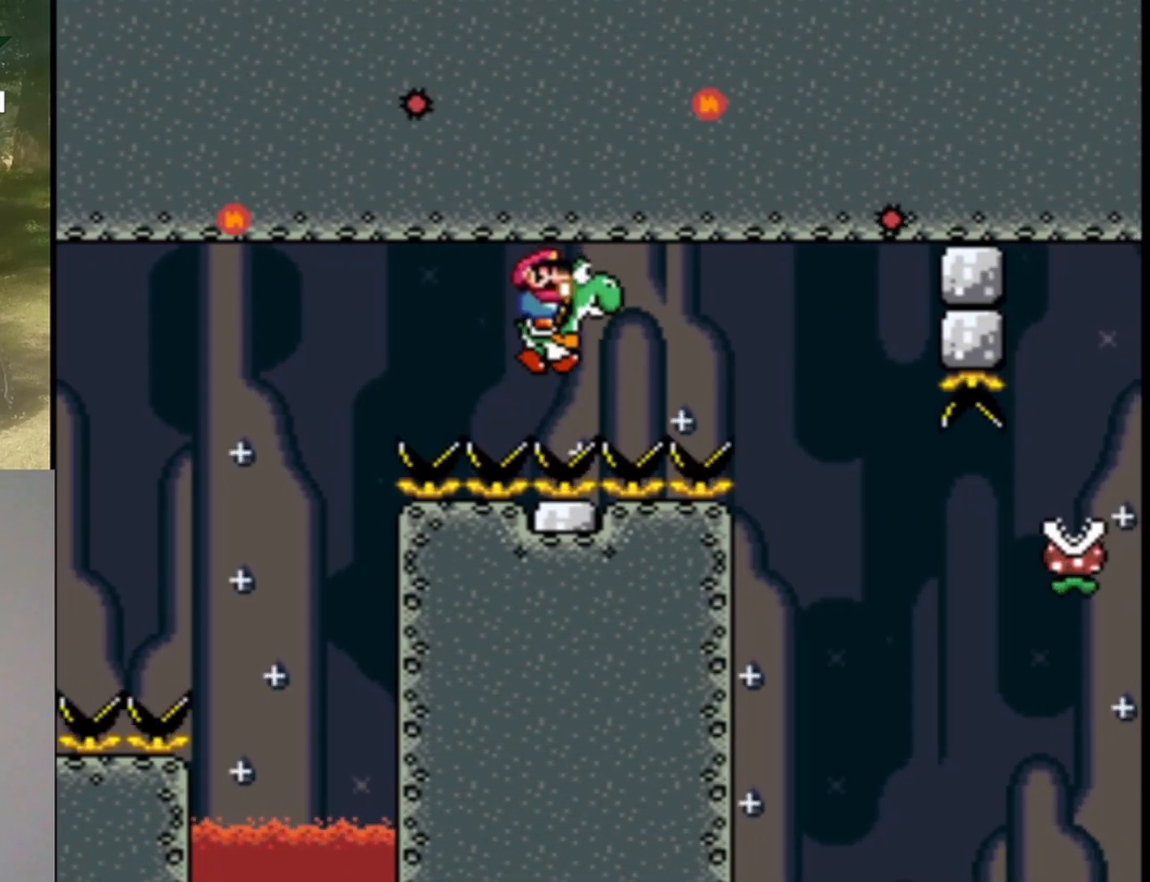
{"buttons": ["B", "Y"], "events": [[200, "DPAD_RIGHT", "down"], [333, "DPAD_RIGHT", "up"]]}
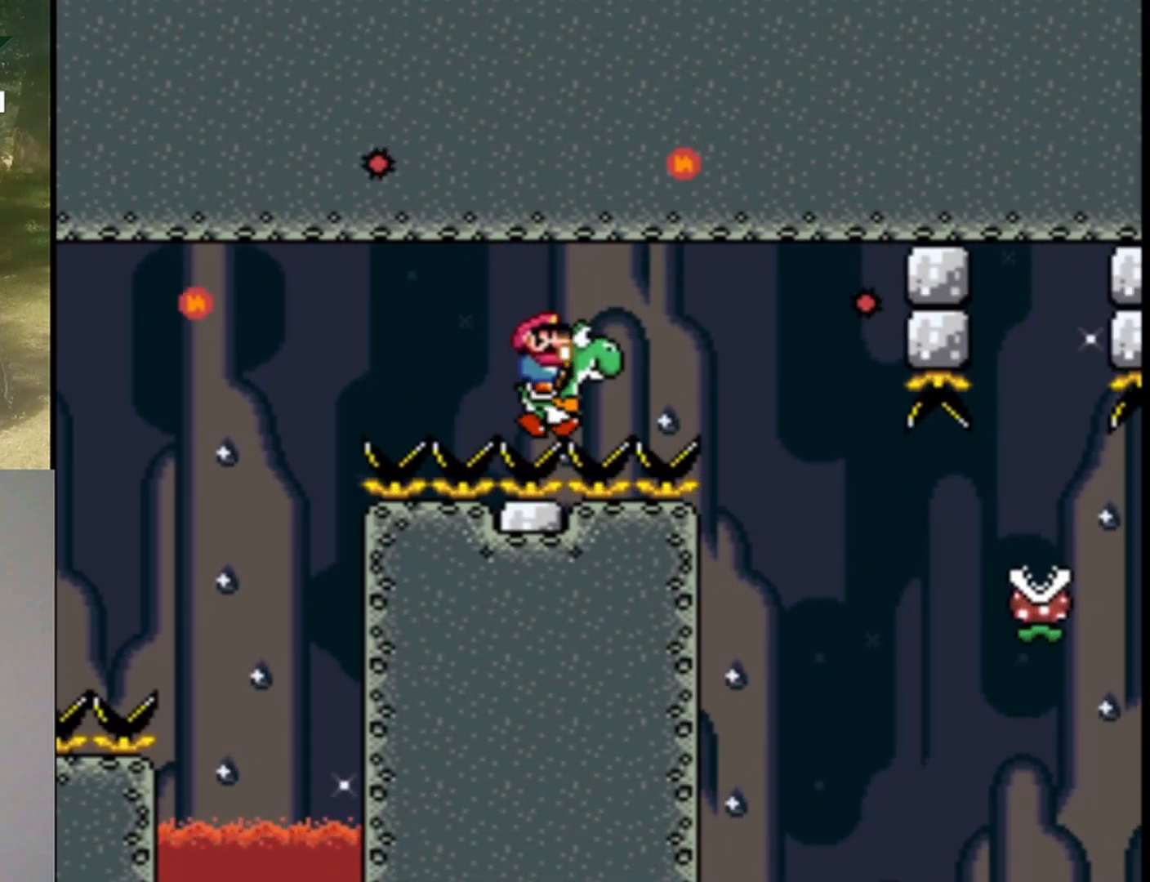
{"buttons": ["B", "Y"], "events": []}
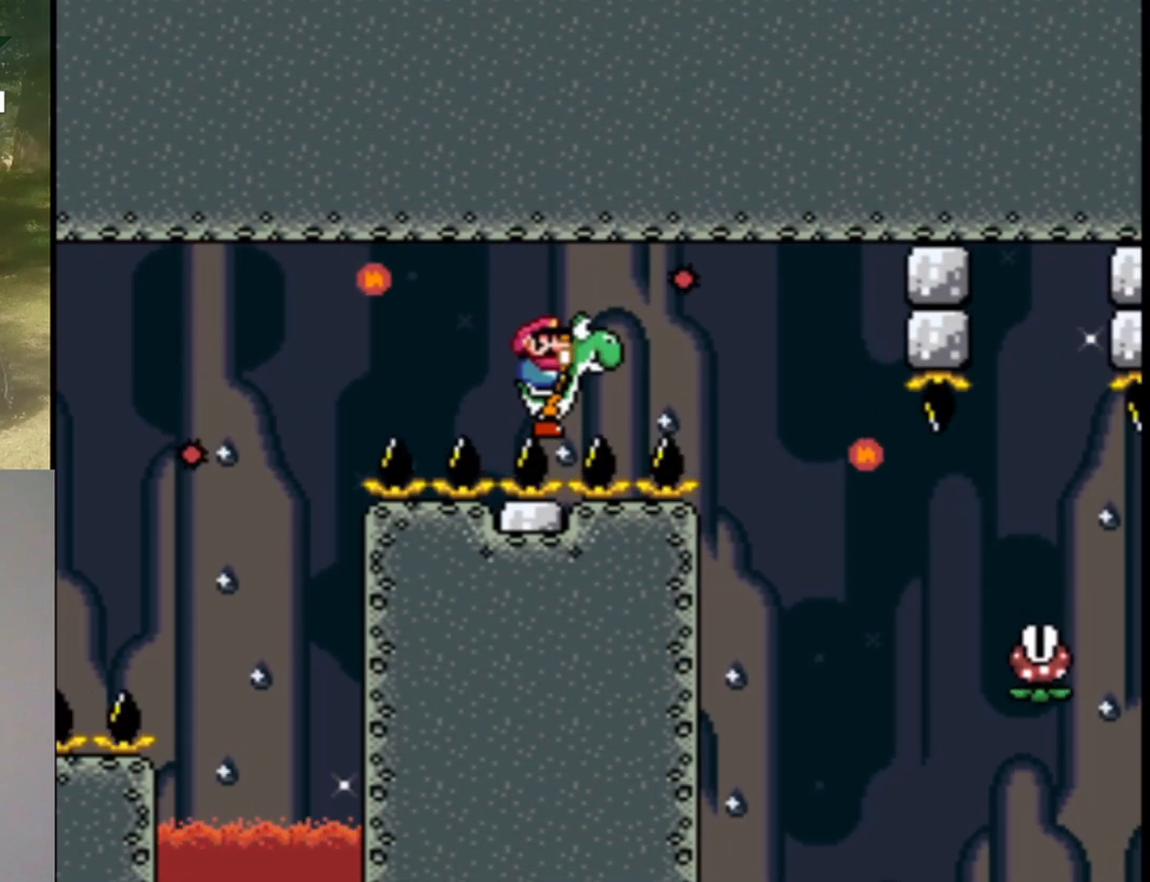
{"buttons": ["B", "Y"], "events": []}
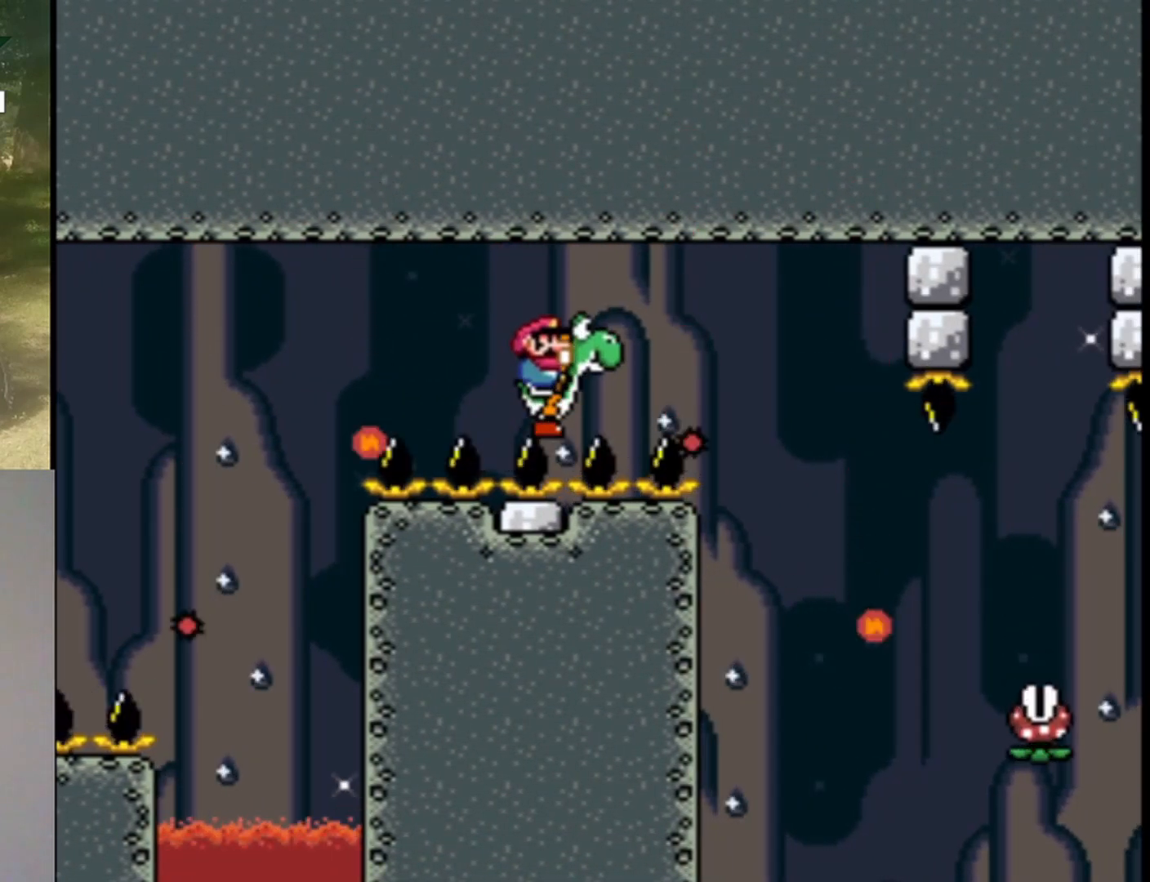
{"buttons": ["B", "Y", "DPAD_RIGHT"], "events": [[500, "DPAD_RIGHT", "down"]]}
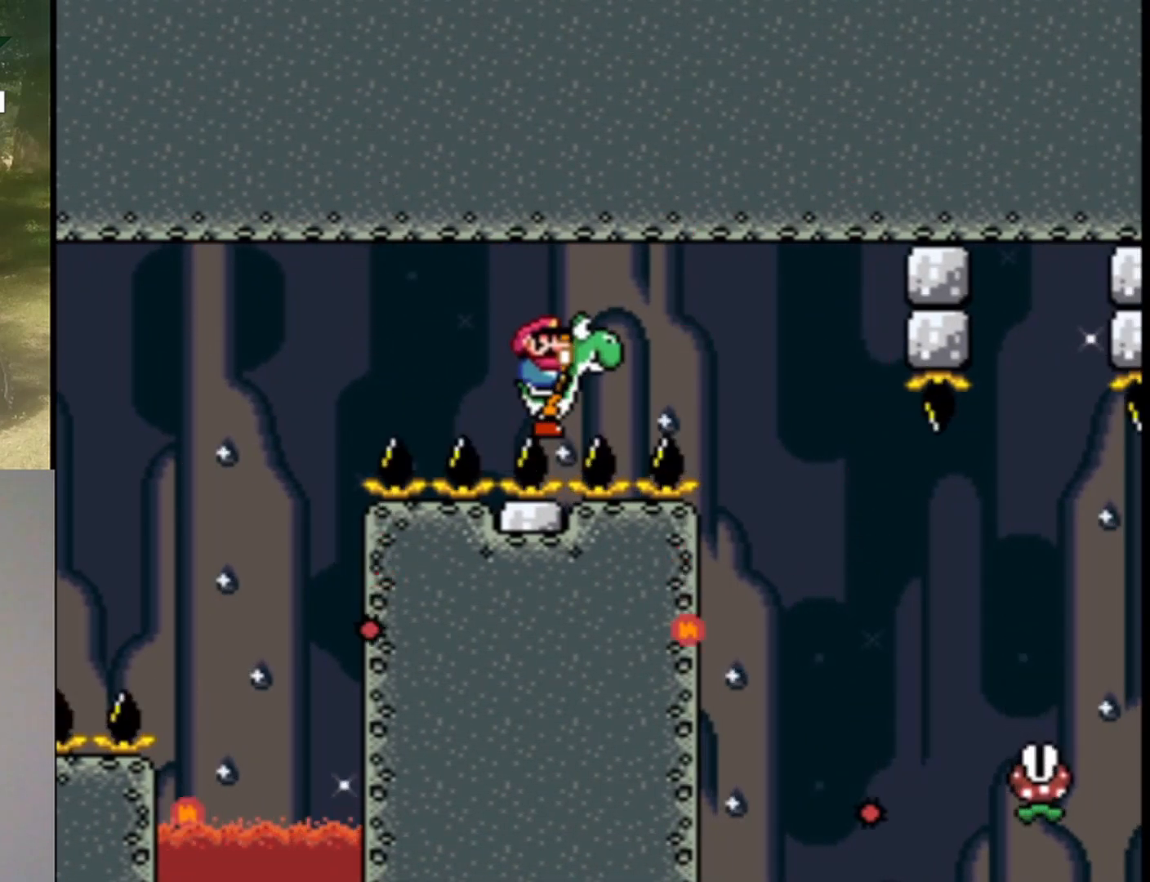
{"buttons": ["B", "Y", "DPAD_UP", "DPAD_LEFT"], "events": [[500, "DPAD_LEFT", "down"], [500, "DPAD_RIGHT", "up"], [500, "DPAD_UP", "down"]]}